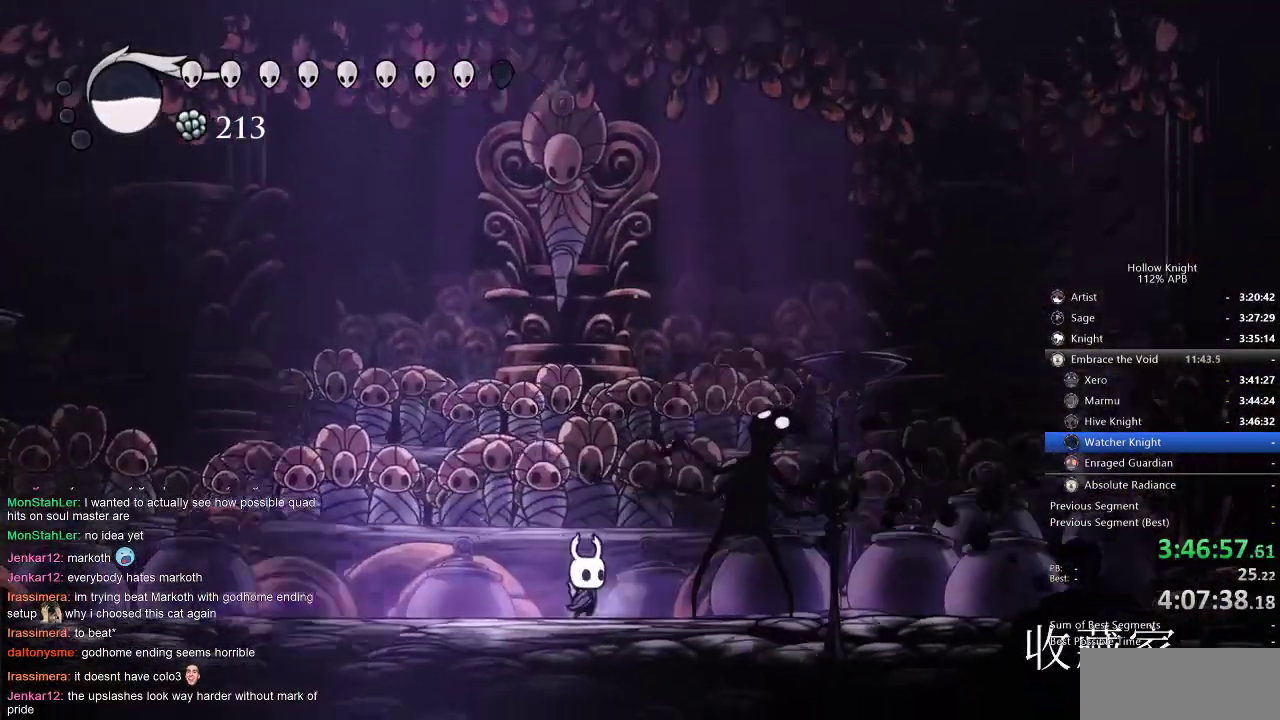
Gameplay with keyboard; each line is a JSON object with the keys held at the frame after it. "events" lists presses ("down") and releases ("up") of "cdash", "dash", "dnail", "down", "heal", "inv", "jump", "left", "nail", "right", "spell" and "up" between this image and that frame as [ms after this image, input, new state], when the widget could be followed in between. No other keys are recorded. Mouse input is not recorded. Key names are as the overlay labels them; some are game actions (e.g. jump) rather than physical keys.
{"keys": ["right"], "events": [[117, "nail", "down"], [150, "nail", "up"], [400, "nail", "down"], [434, "nail", "up"]]}
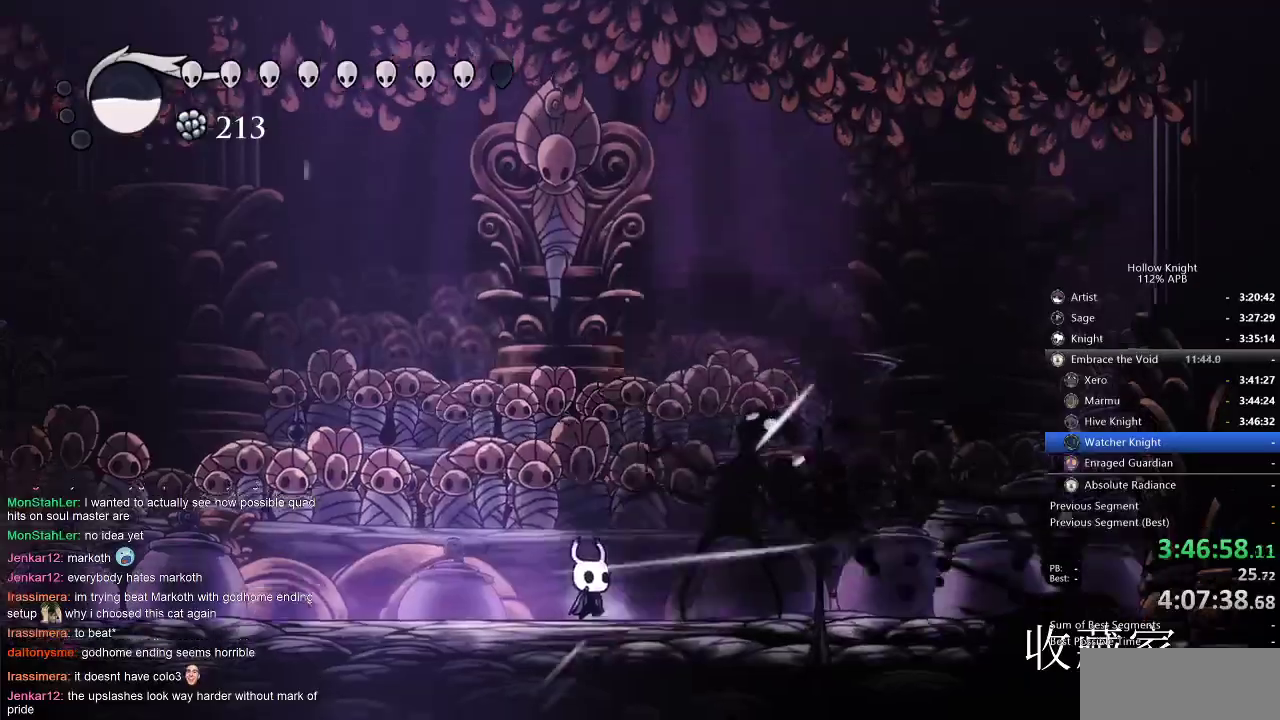
{"keys": ["nail"], "events": [[100, "nail", "down"], [200, "nail", "up"], [350, "right", "up"], [434, "nail", "down"]]}
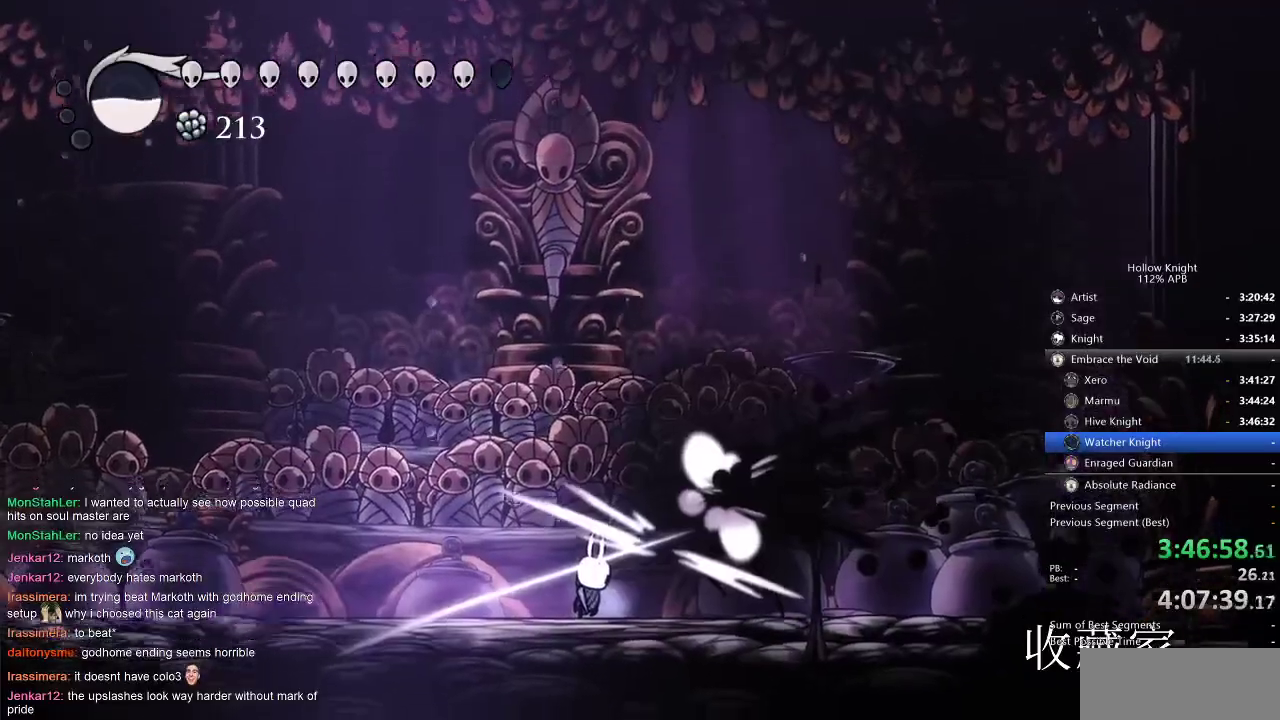
{"keys": [], "events": [[34, "nail", "up"], [250, "right", "down"], [267, "right", "up"]]}
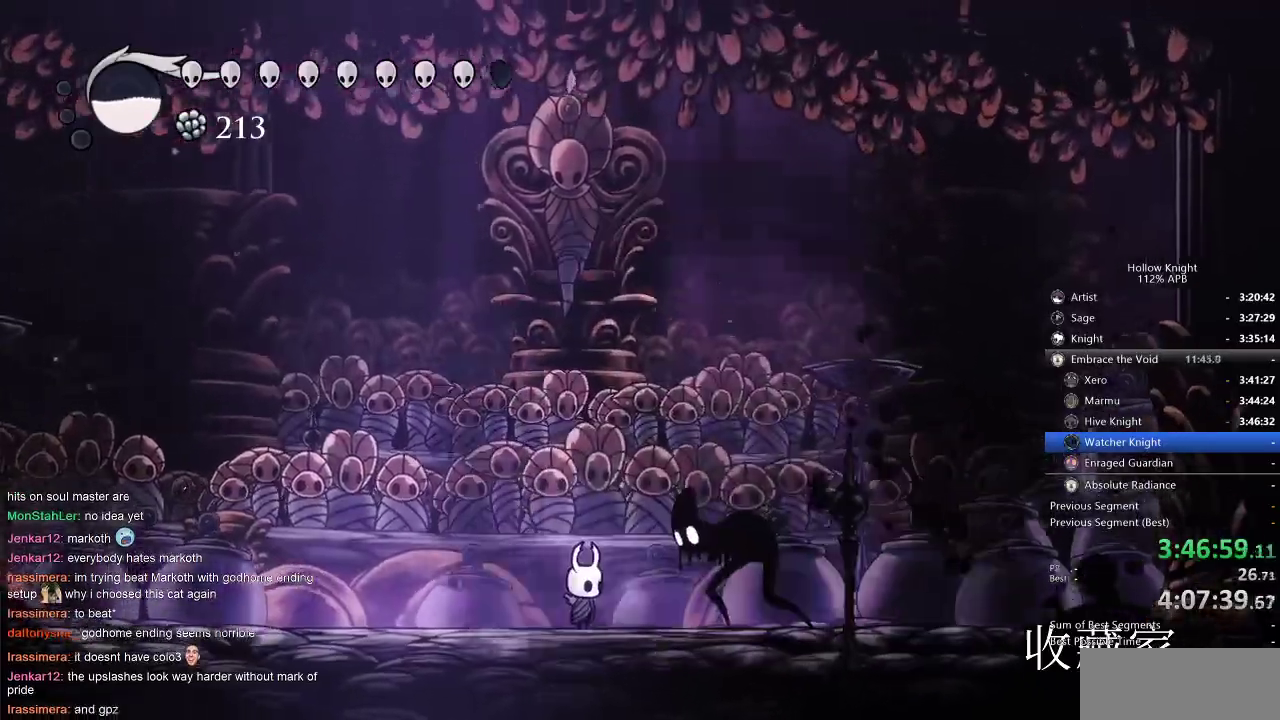
{"keys": ["up"], "events": [[84, "right", "down"], [234, "up", "down"], [317, "right", "up"], [317, "spell", "down"], [417, "spell", "up"]]}
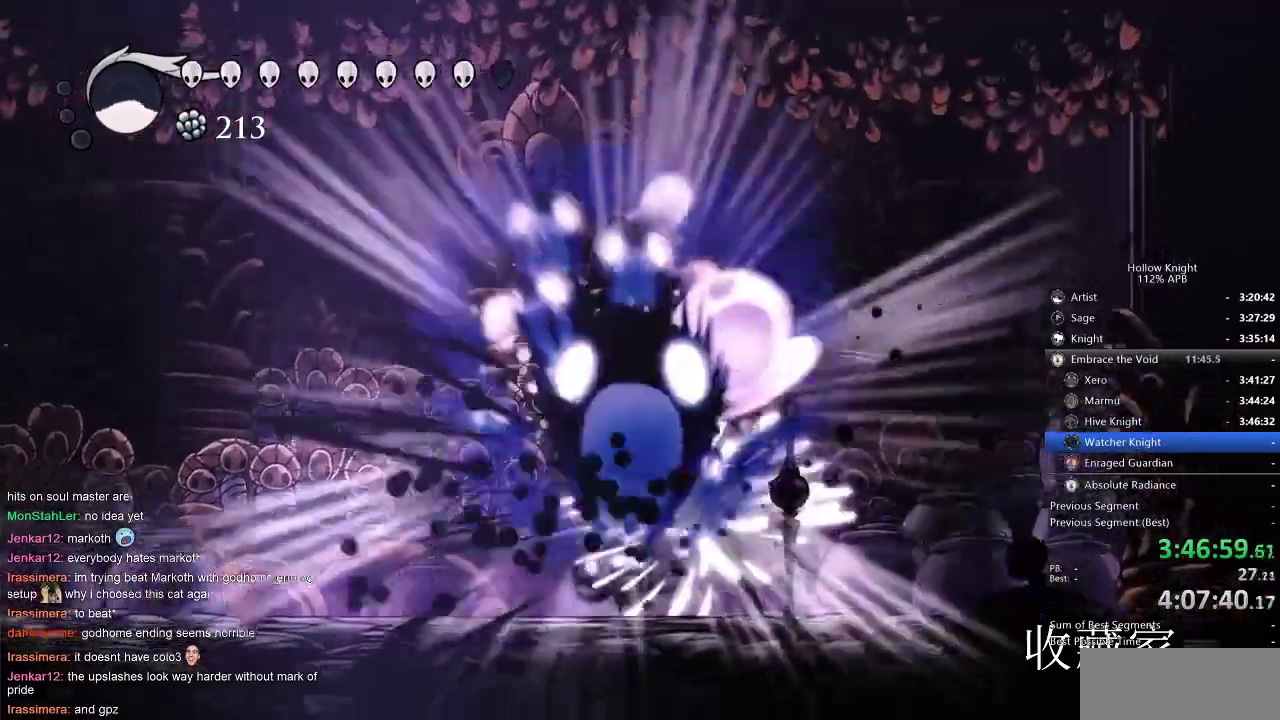
{"keys": [], "events": [[150, "up", "up"]]}
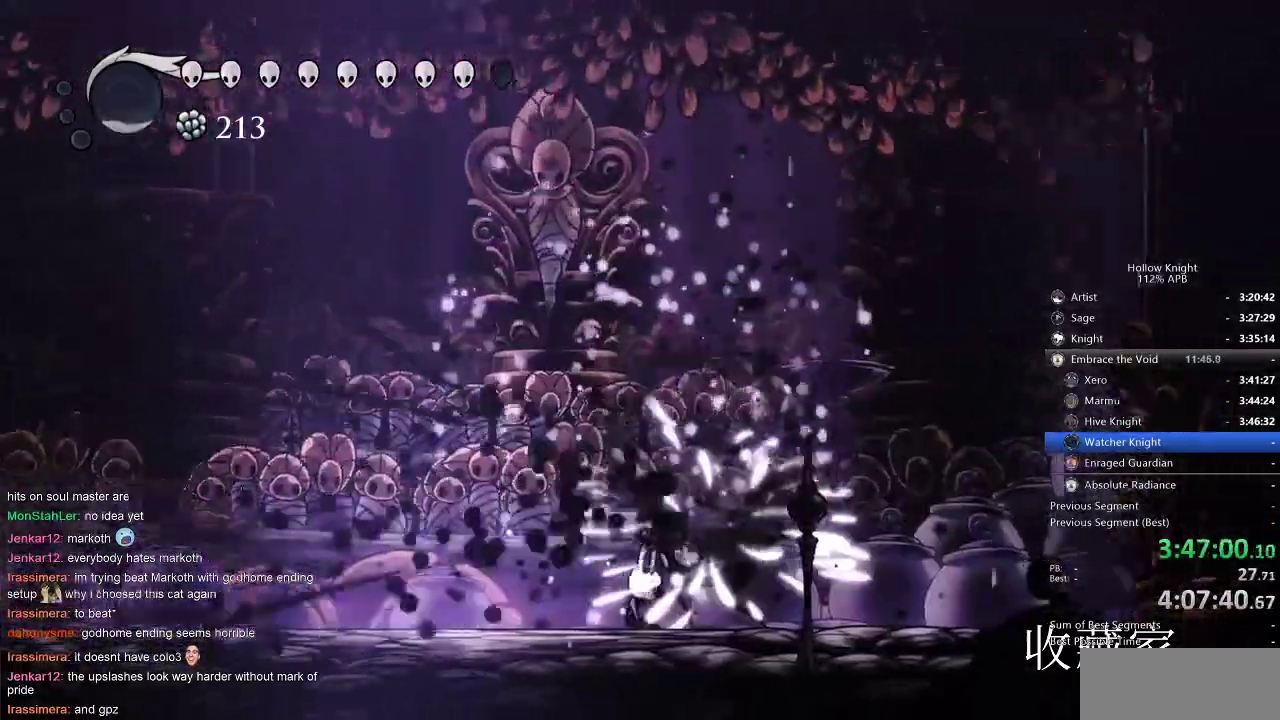
{"keys": ["nail"], "events": [[34, "nail", "down"], [84, "right", "down"], [150, "nail", "up"], [500, "nail", "down"], [500, "right", "up"]]}
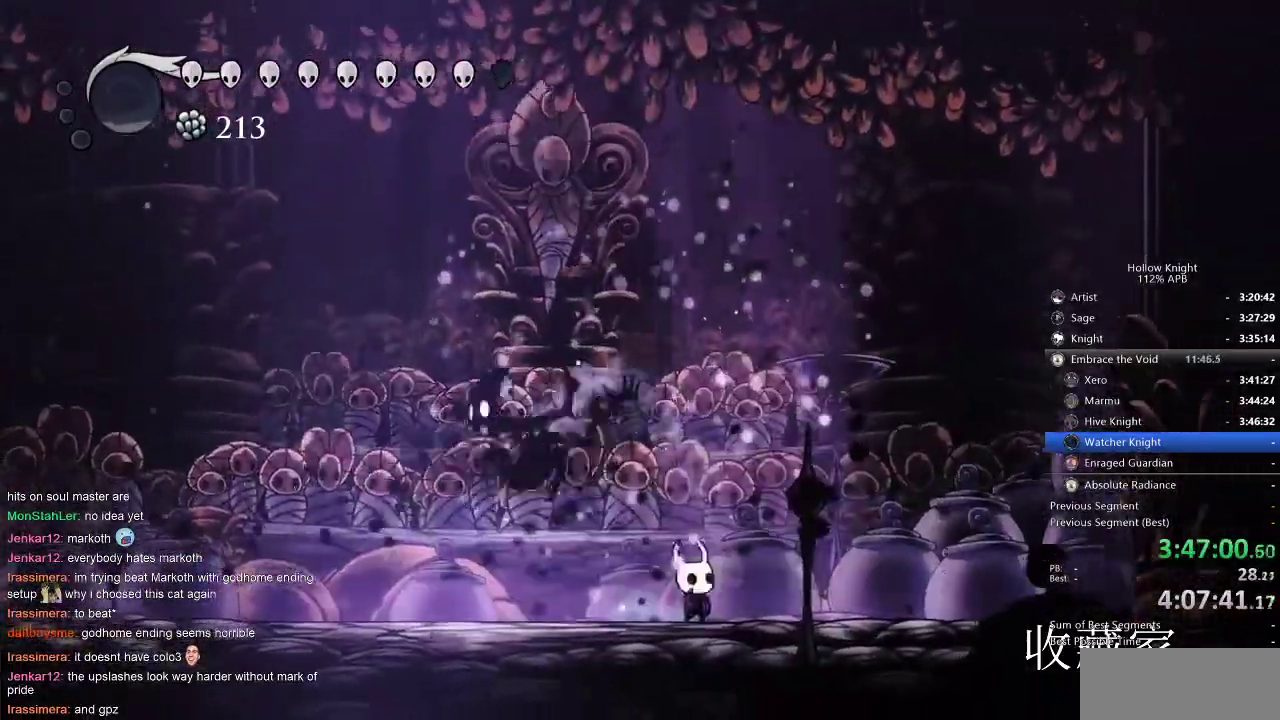
{"keys": ["left"], "events": [[117, "left", "down"], [117, "nail", "up"], [334, "nail", "down"], [434, "nail", "up"]]}
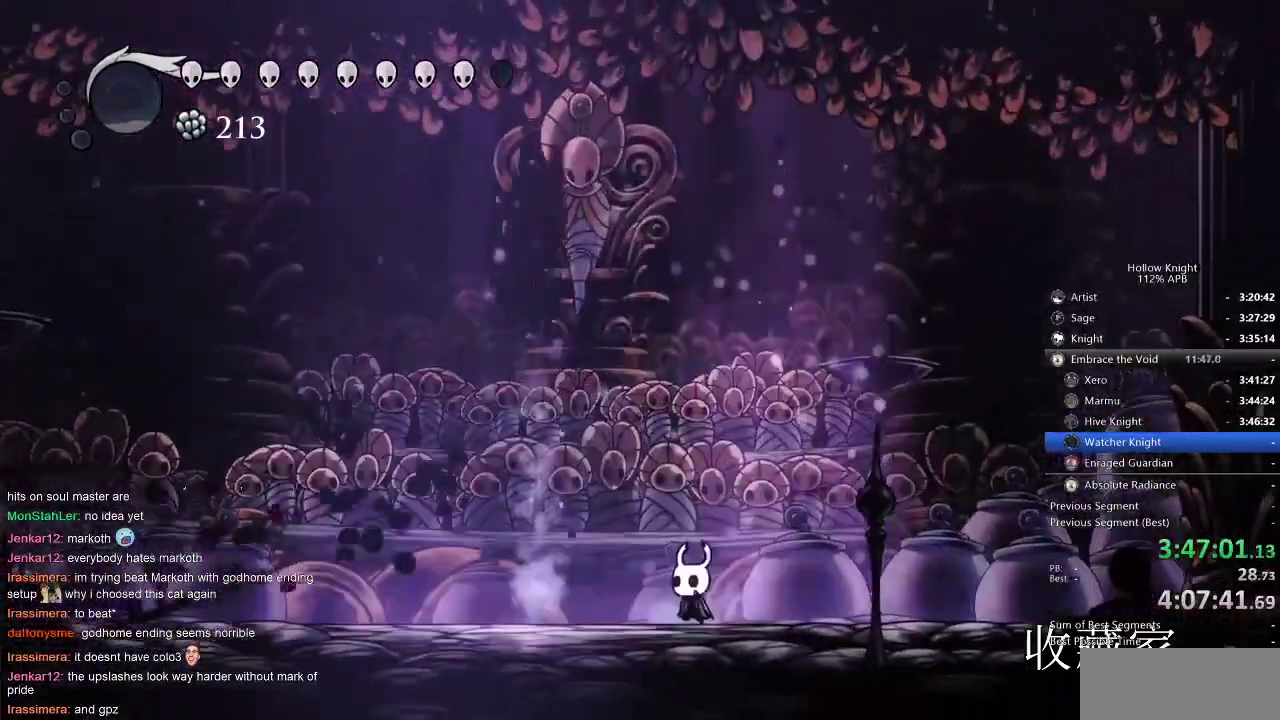
{"keys": [], "events": [[50, "nail", "down"], [217, "nail", "up"], [300, "left", "up"]]}
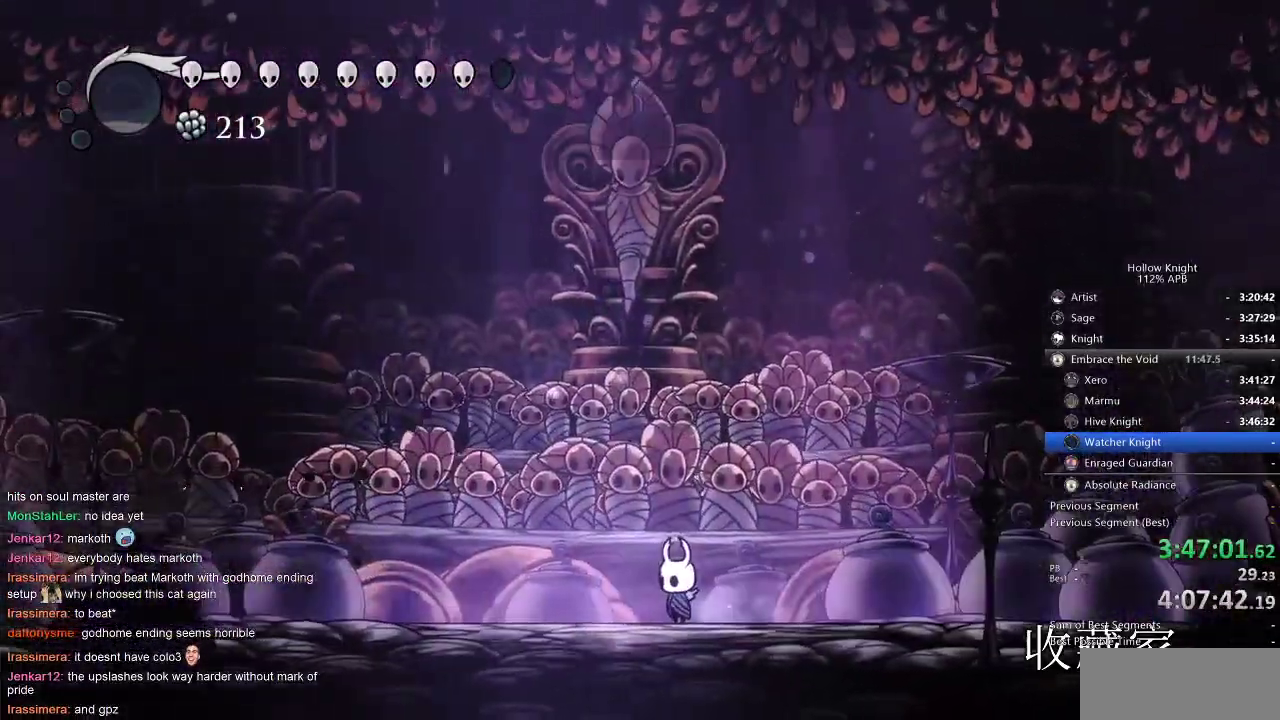
{"keys": ["right"], "events": [[450, "right", "down"]]}
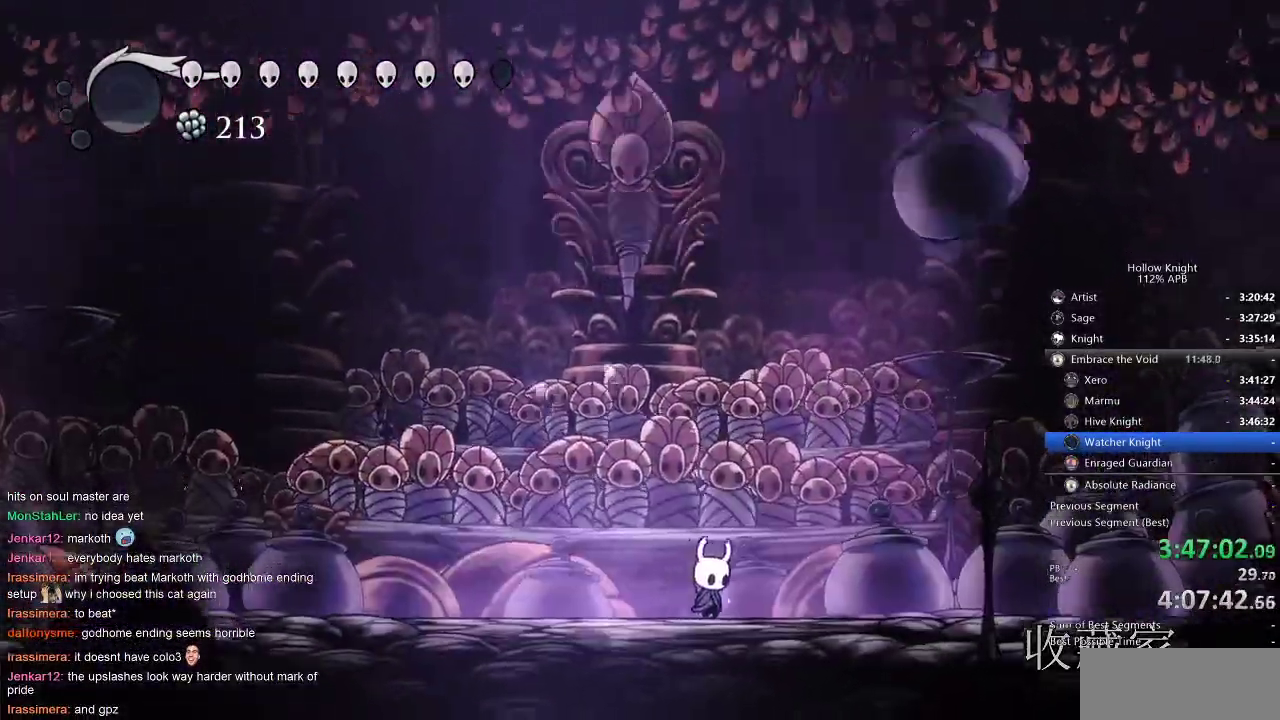
{"keys": [], "events": [[384, "nail", "down"], [434, "right", "up"], [500, "nail", "up"]]}
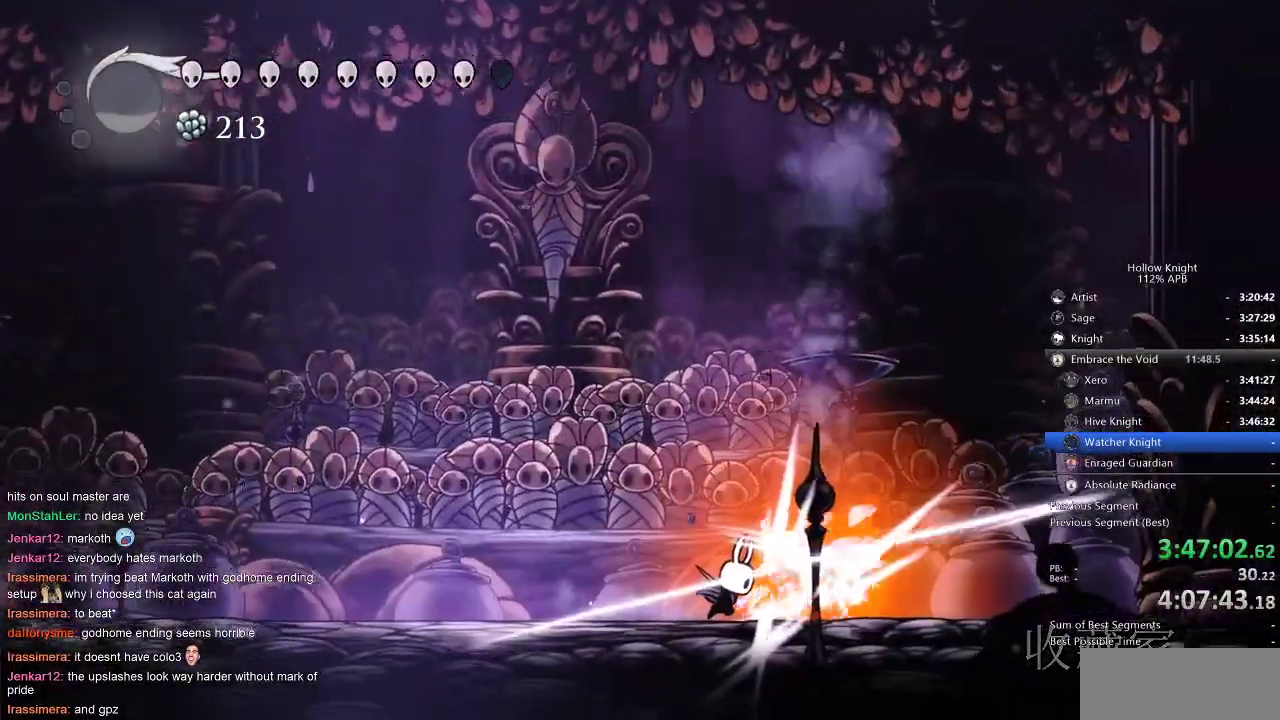
{"keys": ["left"], "events": [[167, "left", "down"]]}
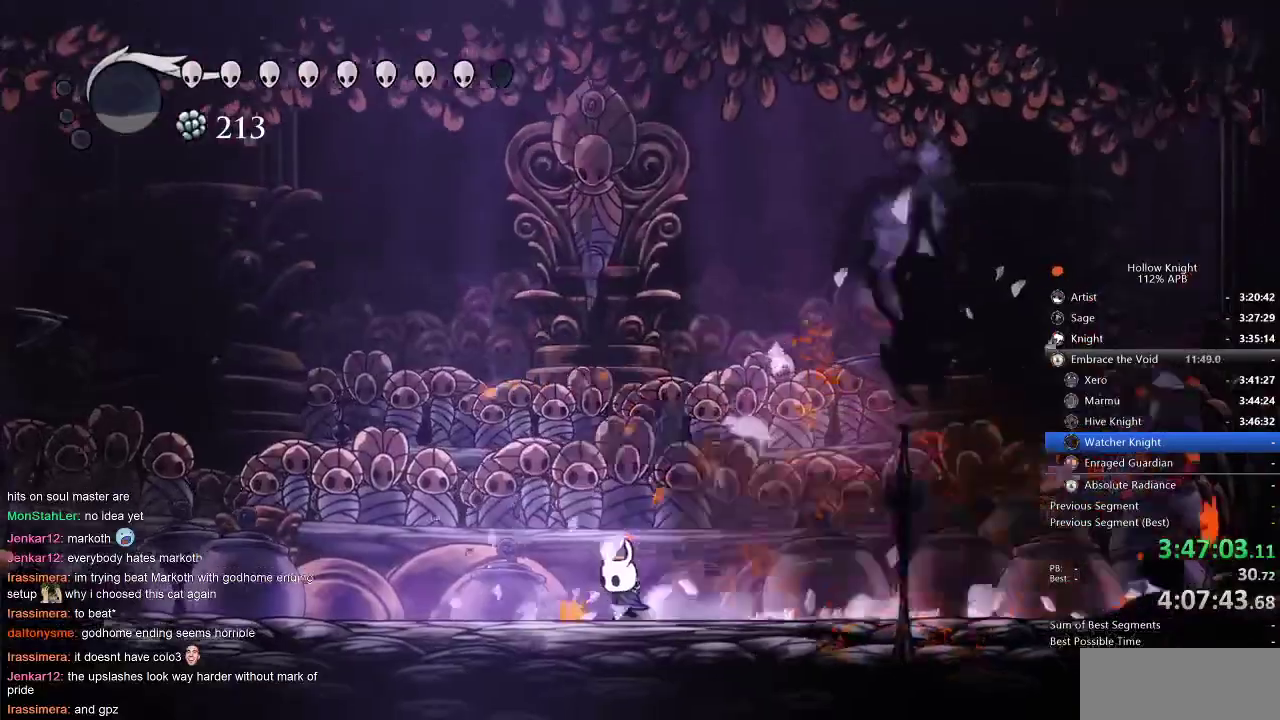
{"keys": ["right"], "events": [[234, "left", "up"], [234, "right", "down"]]}
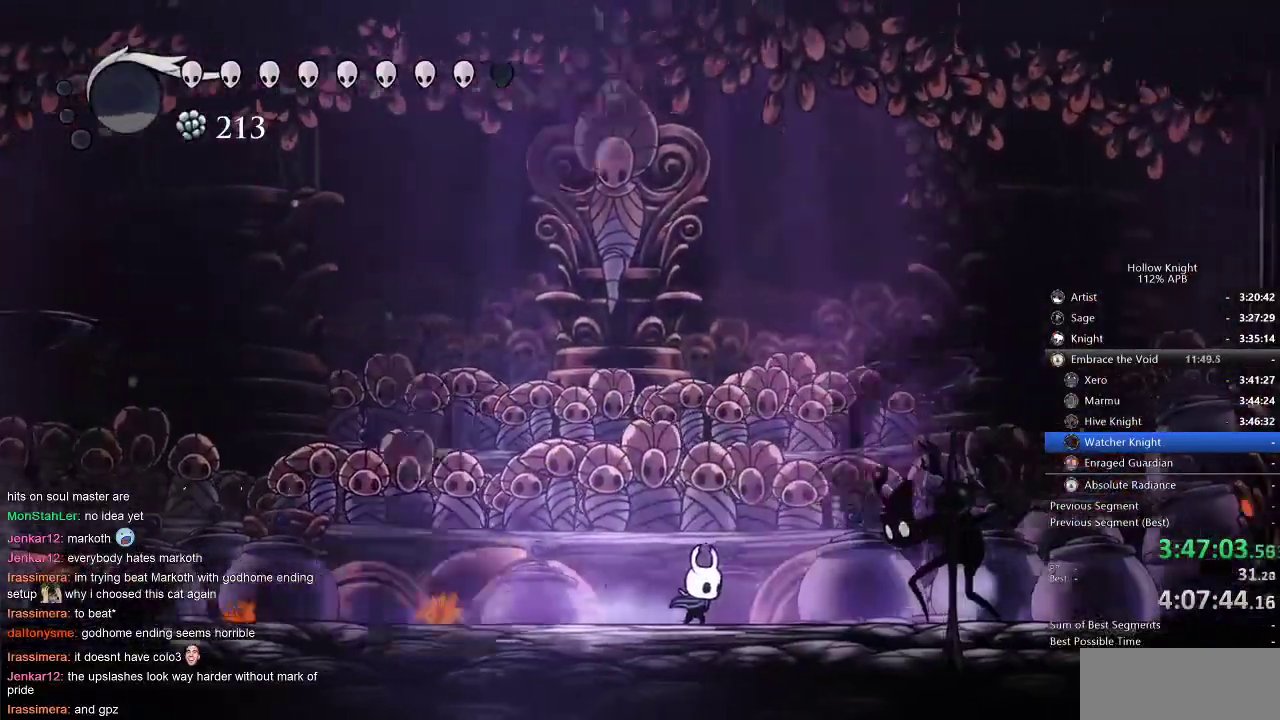
{"keys": ["jump", "nail", "right", "up"], "events": [[167, "nail", "down"], [284, "nail", "up"], [384, "jump", "down"], [384, "up", "down"], [467, "nail", "down"]]}
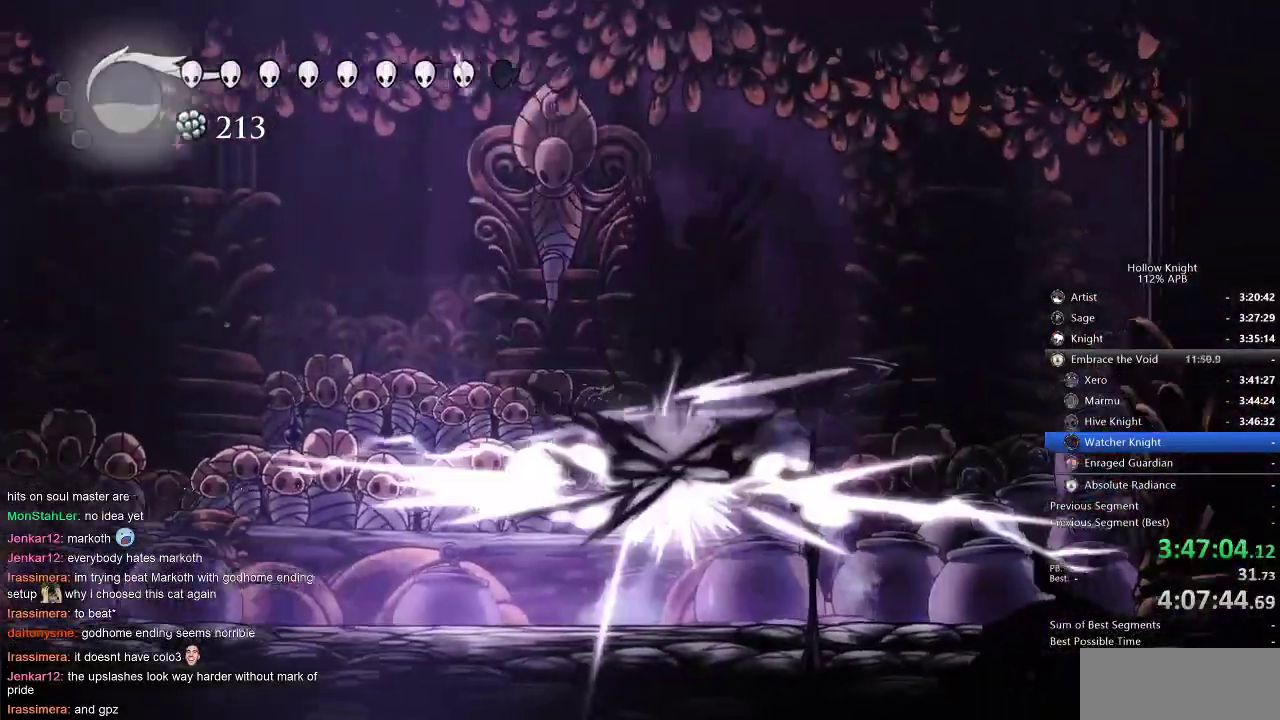
{"keys": [], "events": [[67, "jump", "up"], [67, "nail", "up"], [117, "up", "up"], [200, "right", "up"], [300, "left", "down"], [350, "left", "up"]]}
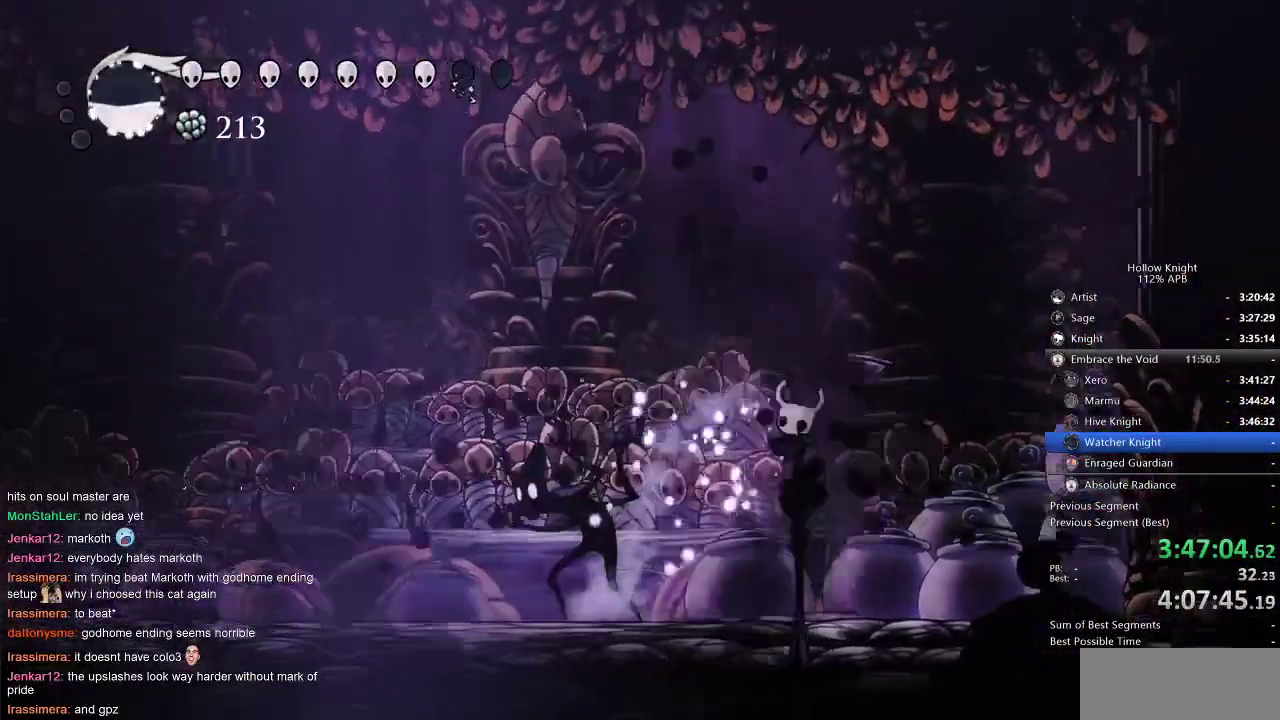
{"keys": ["left"], "events": [[34, "left", "down"], [267, "nail", "down"], [367, "nail", "up"]]}
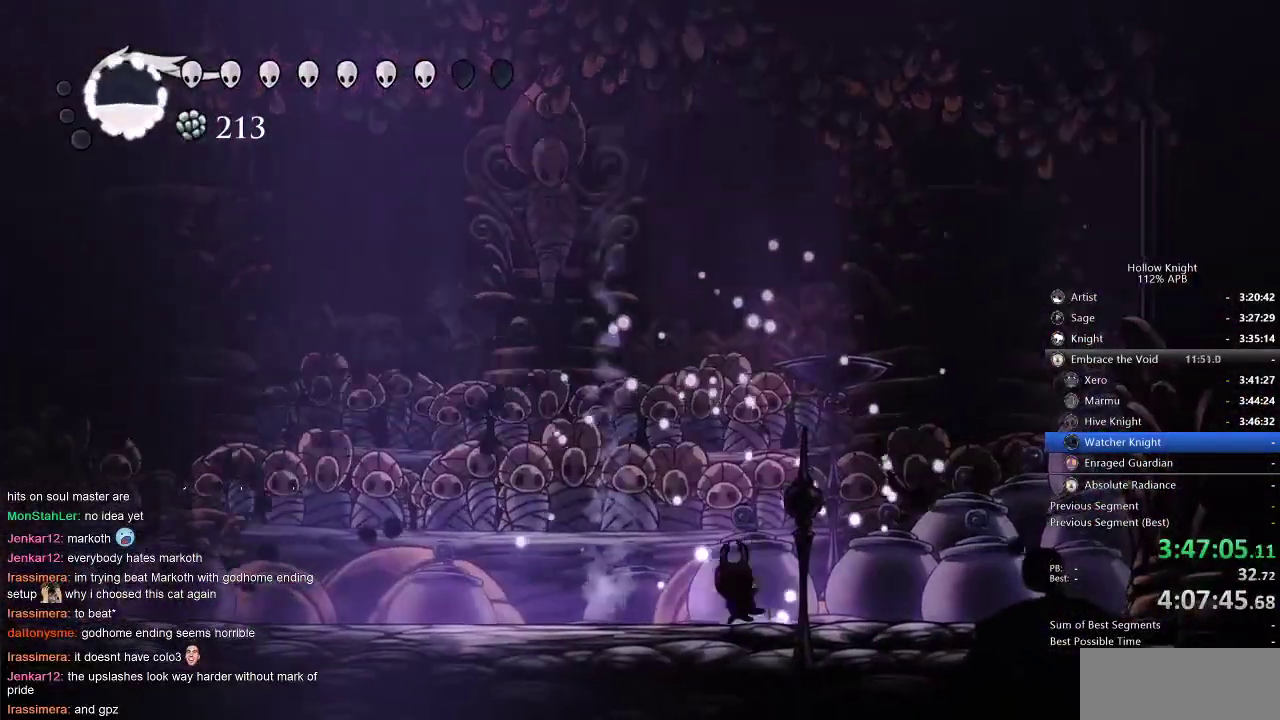
{"keys": [], "events": [[167, "left", "up"]]}
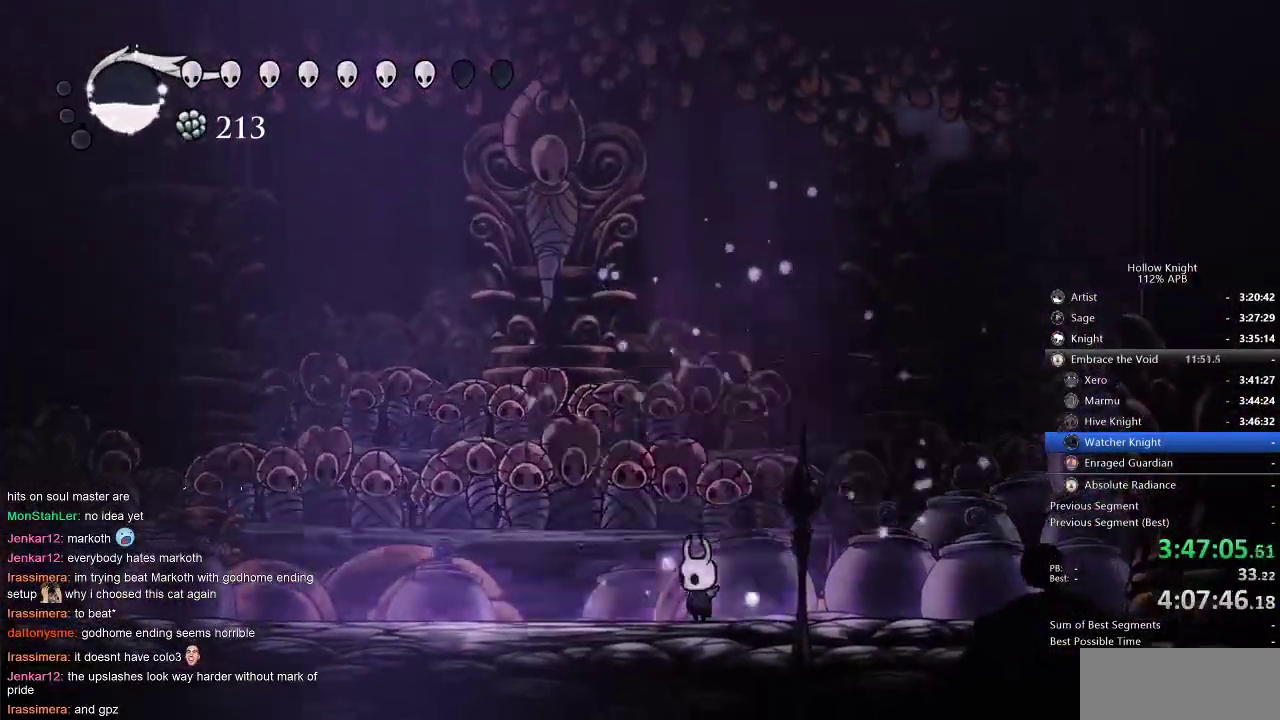
{"keys": [], "events": [[317, "right", "down"], [434, "right", "up"]]}
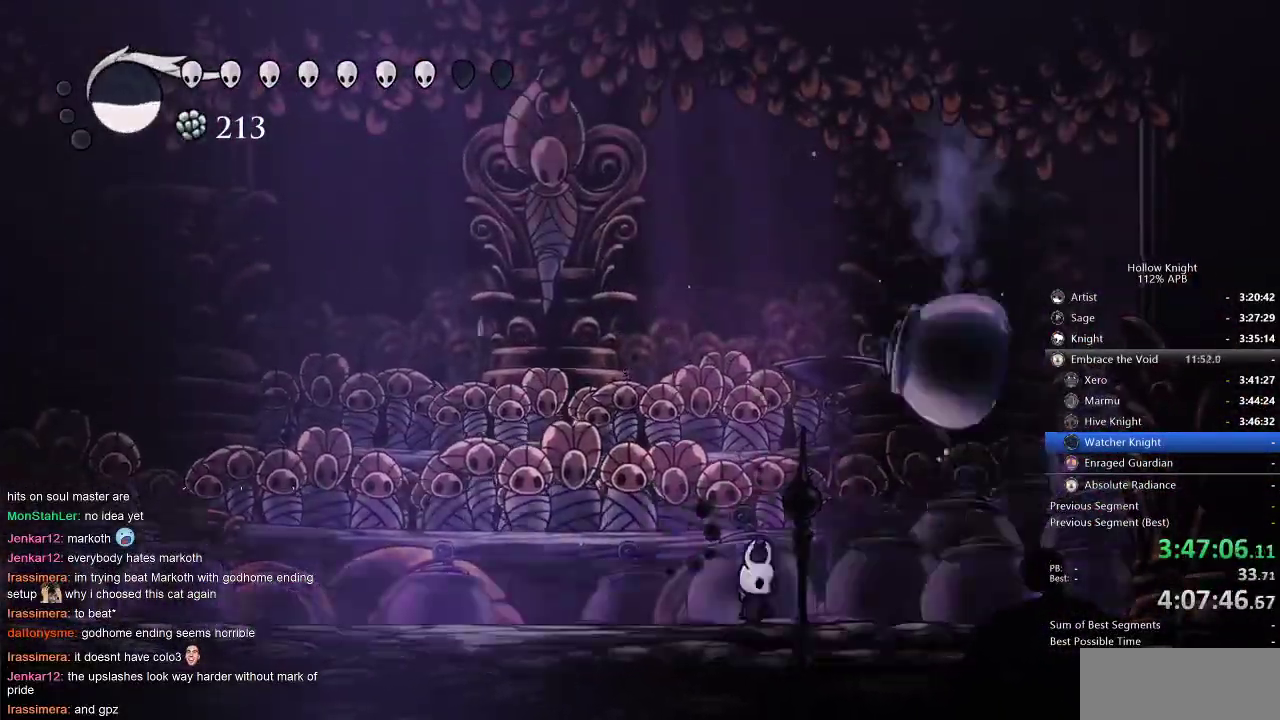
{"keys": [], "events": [[84, "right", "down"], [150, "right", "up"], [334, "nail", "down"], [400, "nail", "up"]]}
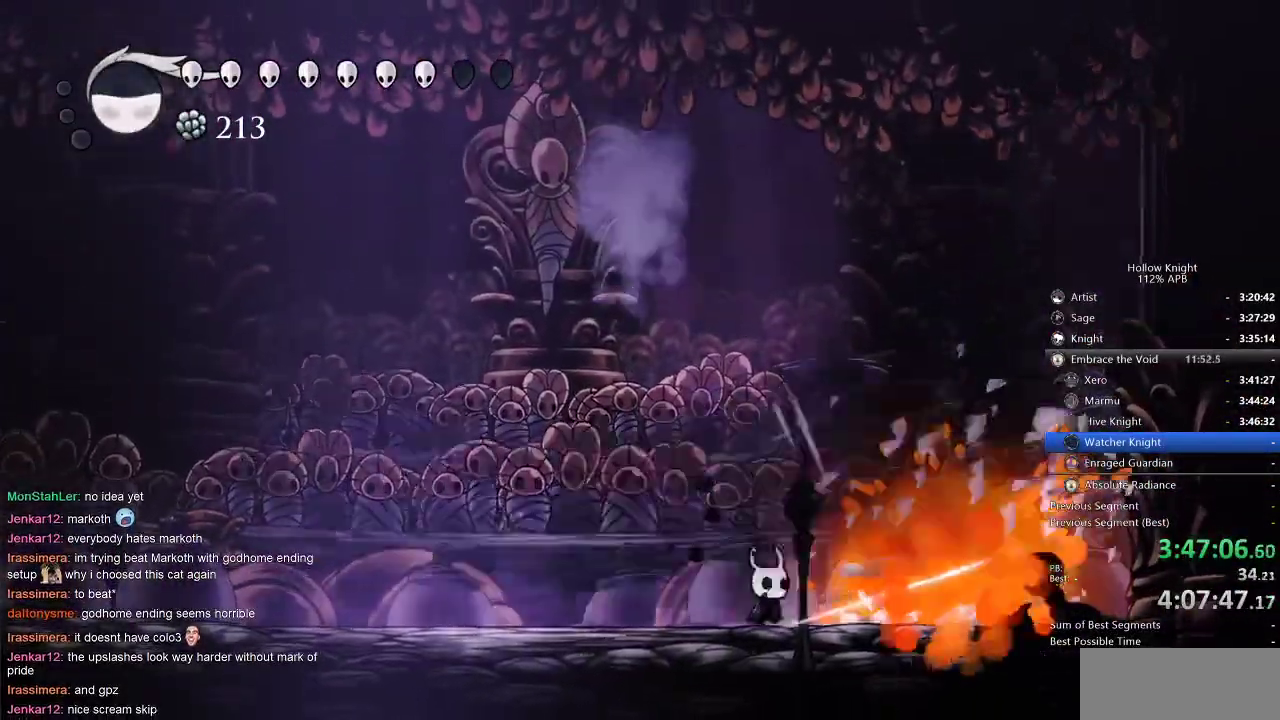
{"keys": ["nail"], "events": [[234, "left", "down"], [284, "left", "up"], [484, "nail", "down"]]}
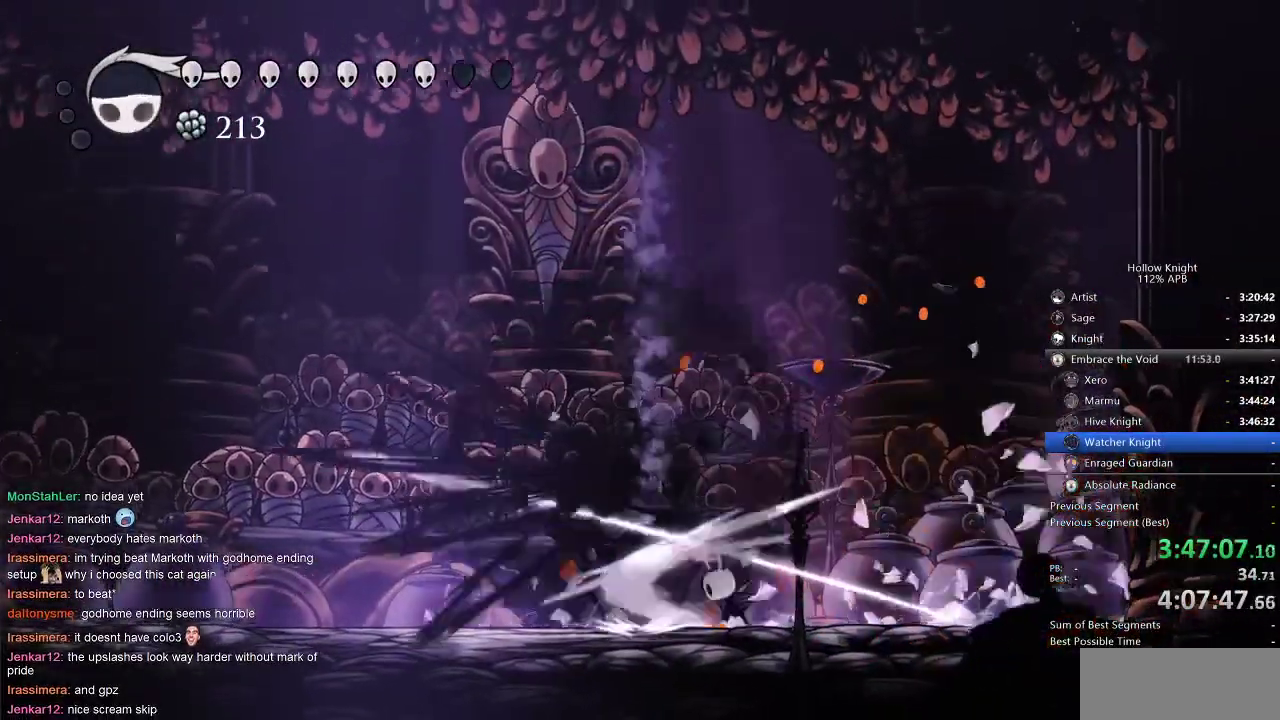
{"keys": ["jump", "left", "up"], "events": [[117, "nail", "up"], [250, "nail", "down"], [334, "left", "down"], [334, "nail", "up"], [484, "jump", "down"], [484, "up", "down"]]}
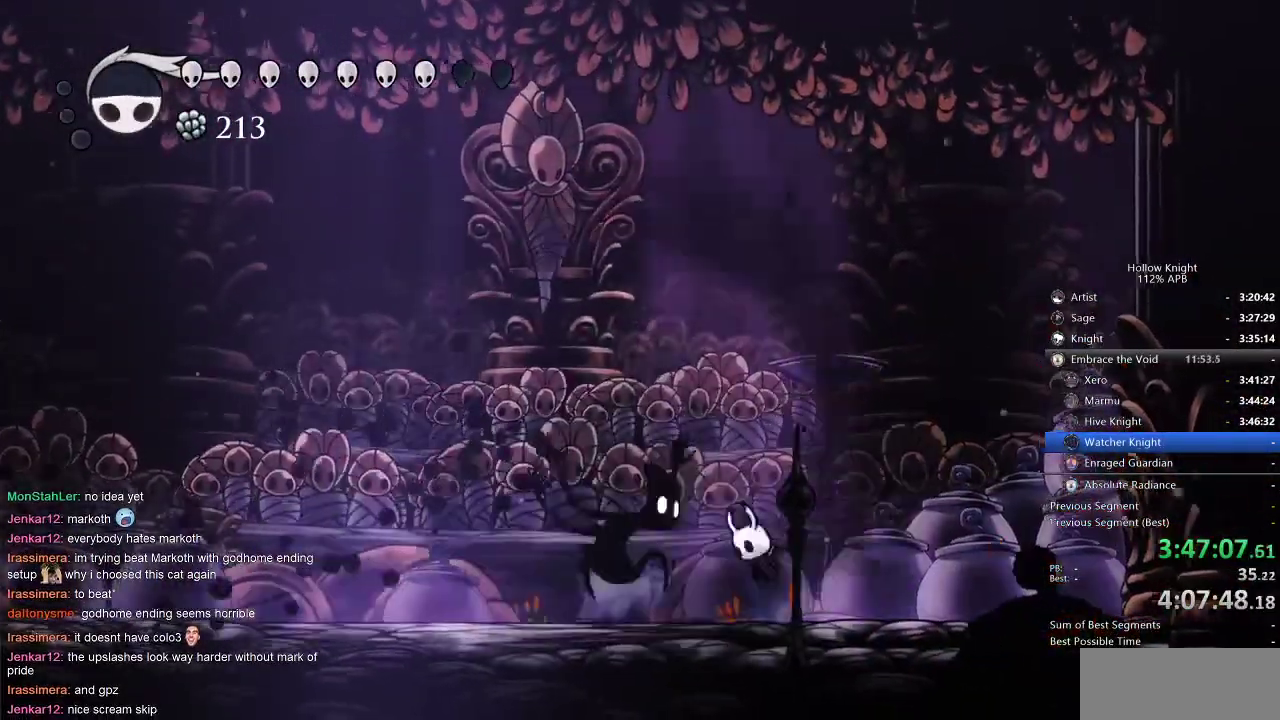
{"keys": [], "events": [[50, "nail", "down"], [134, "jump", "up"], [134, "nail", "up"], [317, "left", "up"], [317, "up", "up"]]}
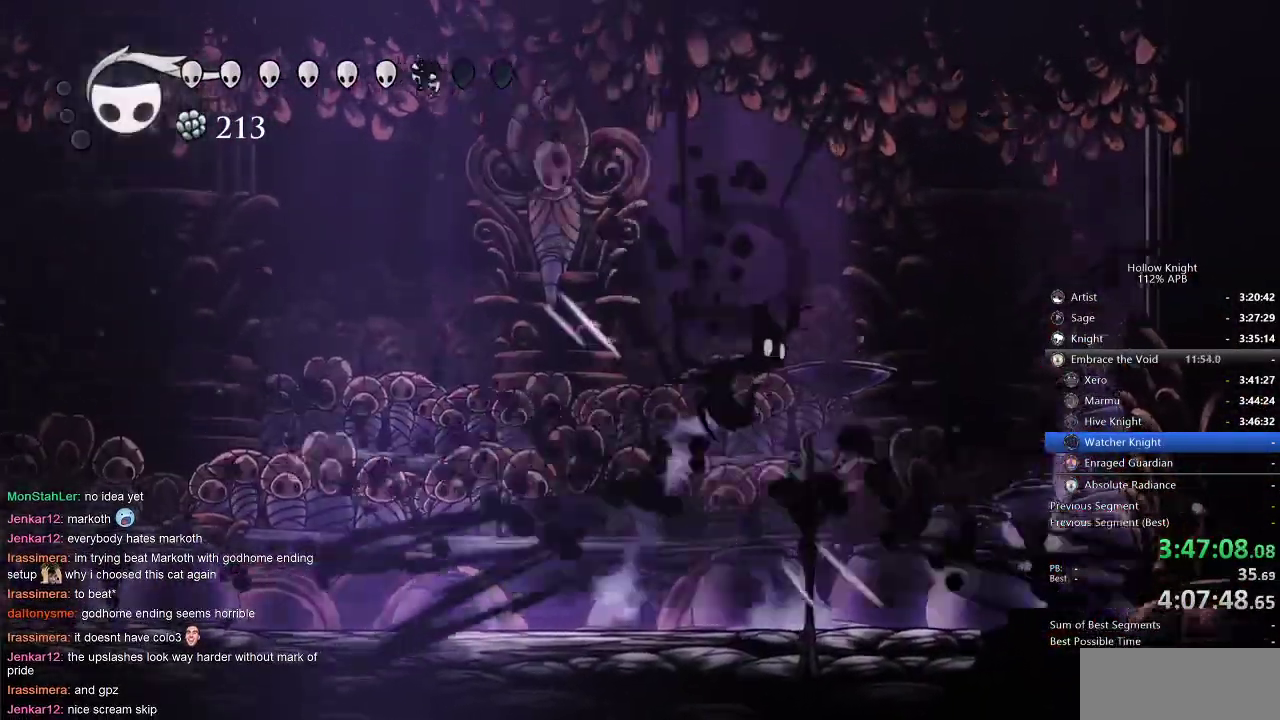
{"keys": ["up"], "events": [[150, "left", "down"], [250, "left", "up"], [250, "right", "down"], [250, "up", "down"], [384, "right", "up"], [417, "spell", "down"], [484, "spell", "up"]]}
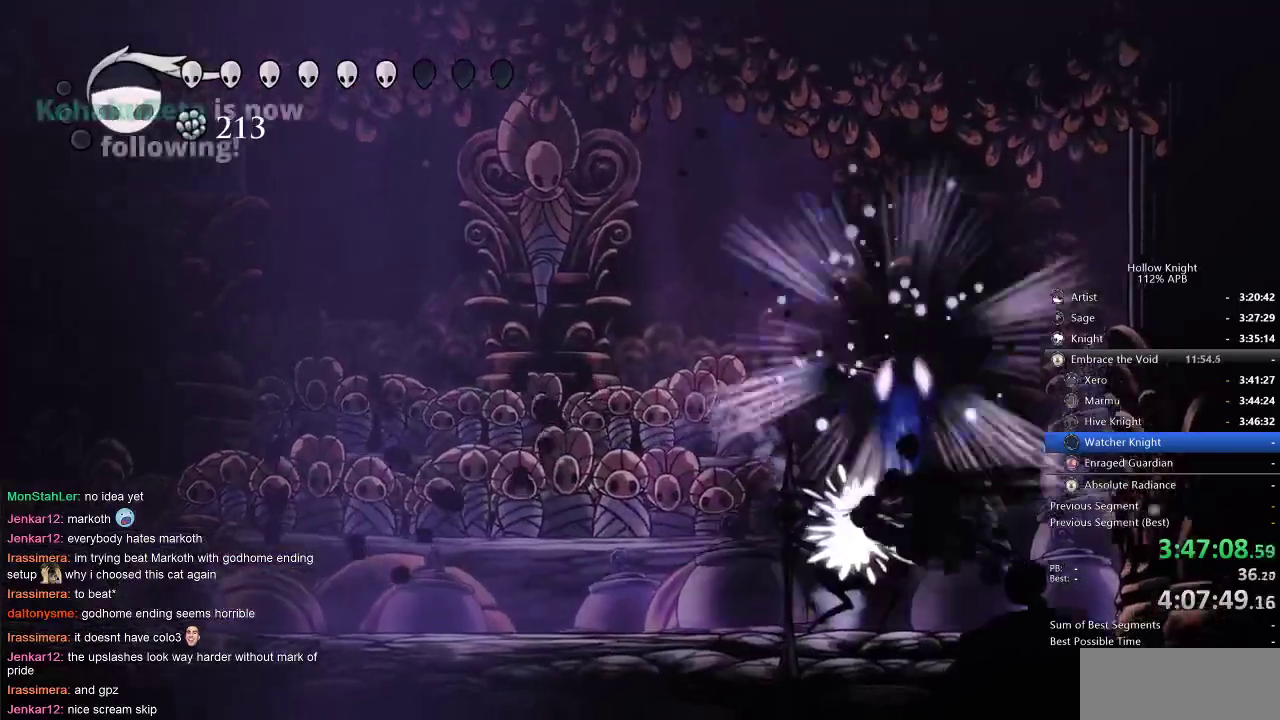
{"keys": [], "events": [[367, "up", "up"]]}
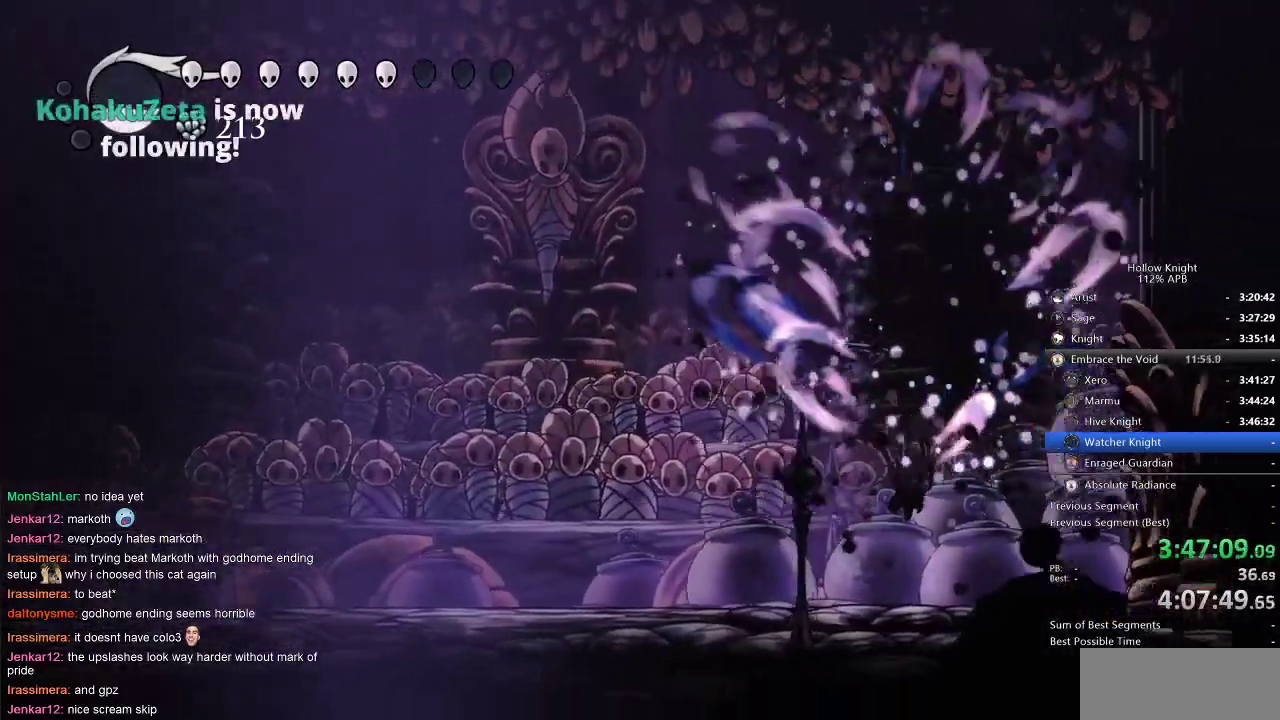
{"keys": ["left"], "events": [[84, "left", "down"]]}
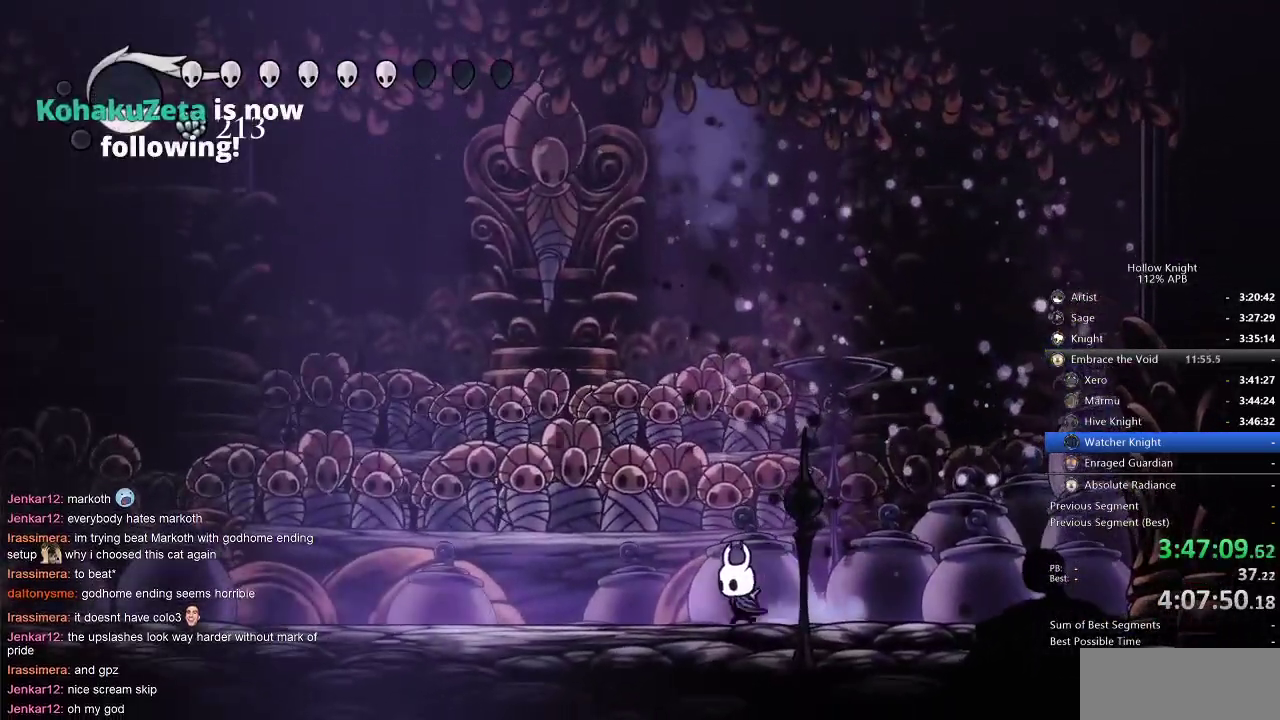
{"keys": ["left"], "events": [[50, "left", "up"], [134, "right", "down"], [367, "right", "up"], [484, "left", "down"]]}
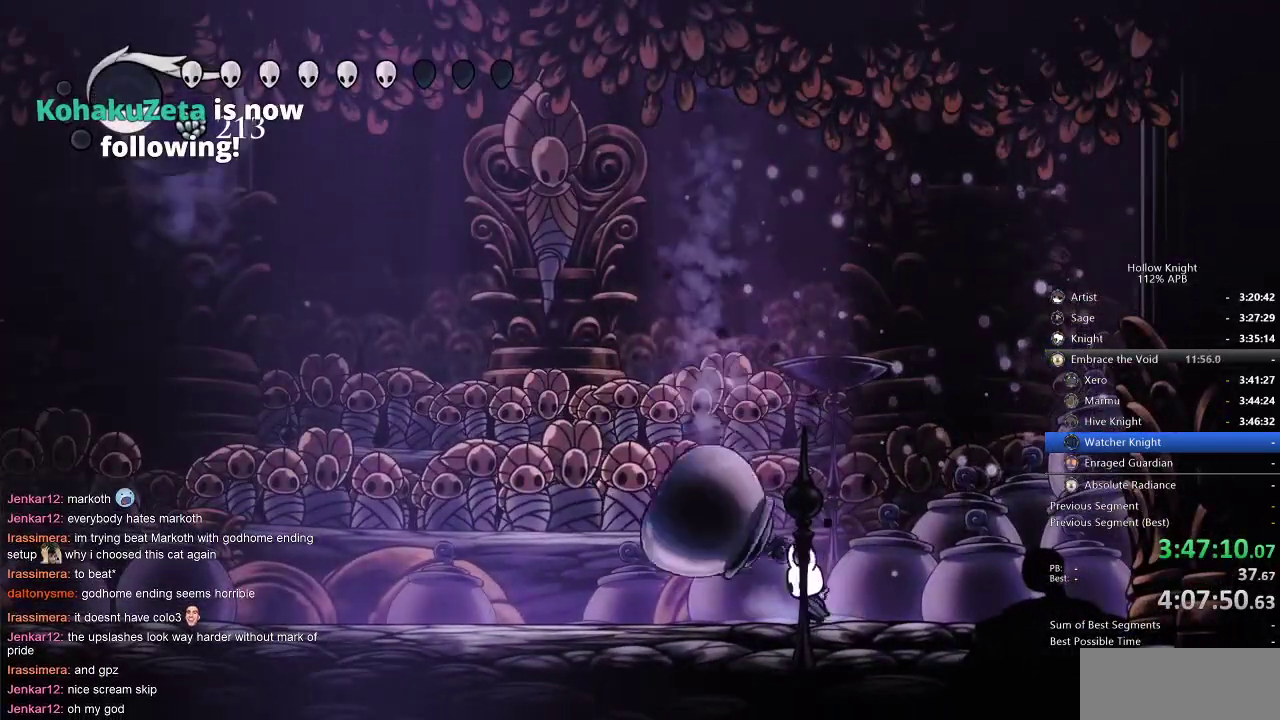
{"keys": ["left"], "events": [[17, "left", "up"], [84, "nail", "down"], [167, "nail", "up"], [317, "left", "down"]]}
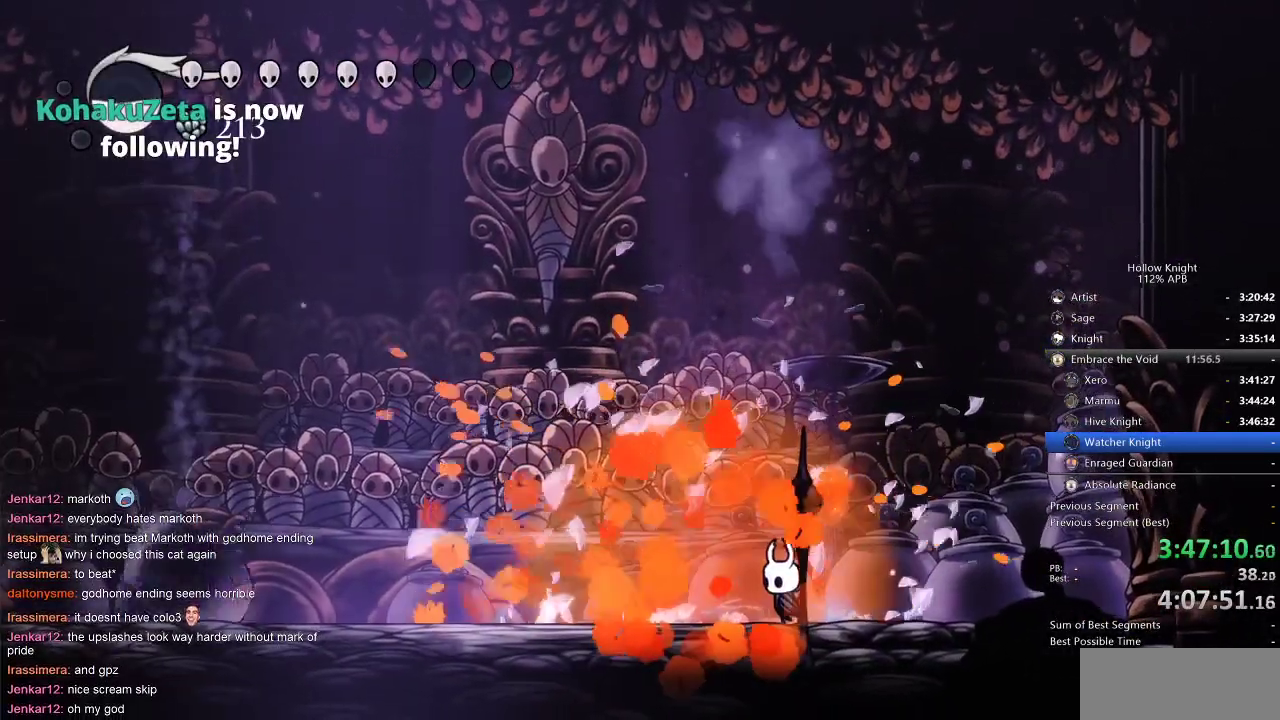
{"keys": ["left"], "events": [[367, "dash", "down"], [450, "dash", "up"]]}
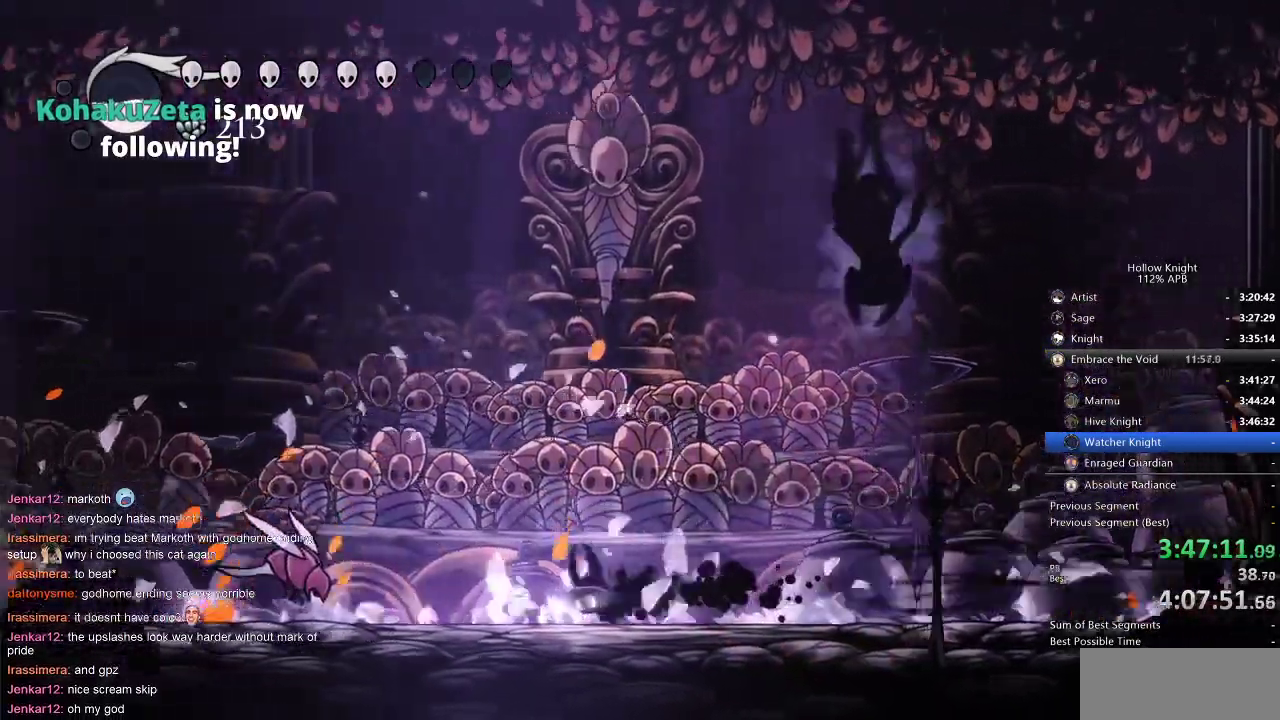
{"keys": ["right"], "events": [[284, "nail", "down"], [317, "left", "up"], [317, "right", "down"], [384, "nail", "up"]]}
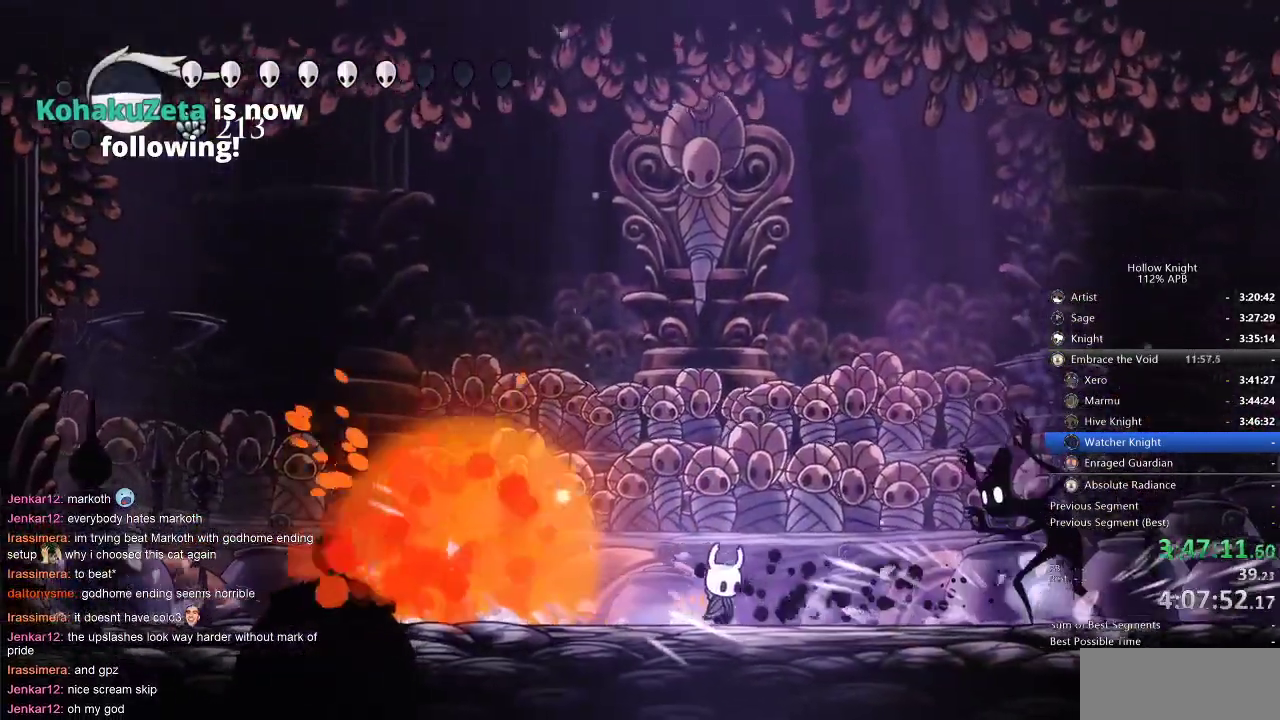
{"keys": ["right"], "events": [[400, "nail", "down"], [484, "nail", "up"]]}
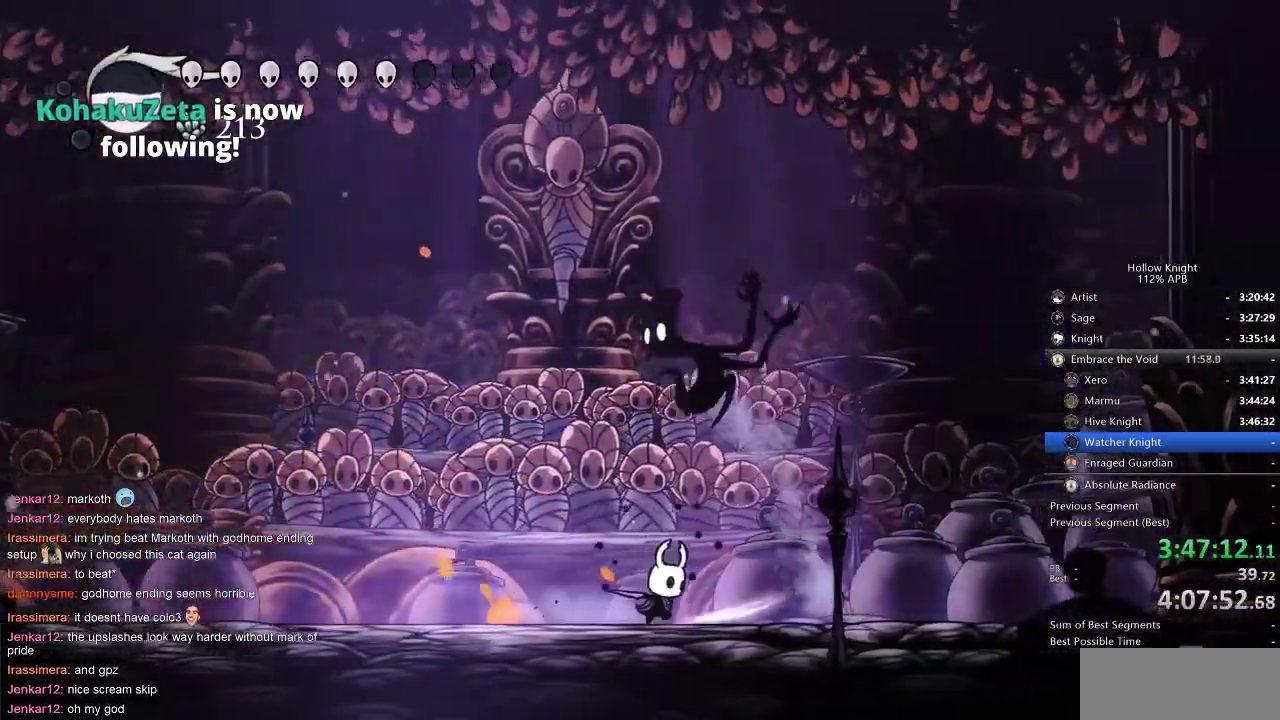
{"keys": ["left"], "events": [[267, "left", "down"], [267, "right", "up"], [367, "nail", "down"], [467, "nail", "up"]]}